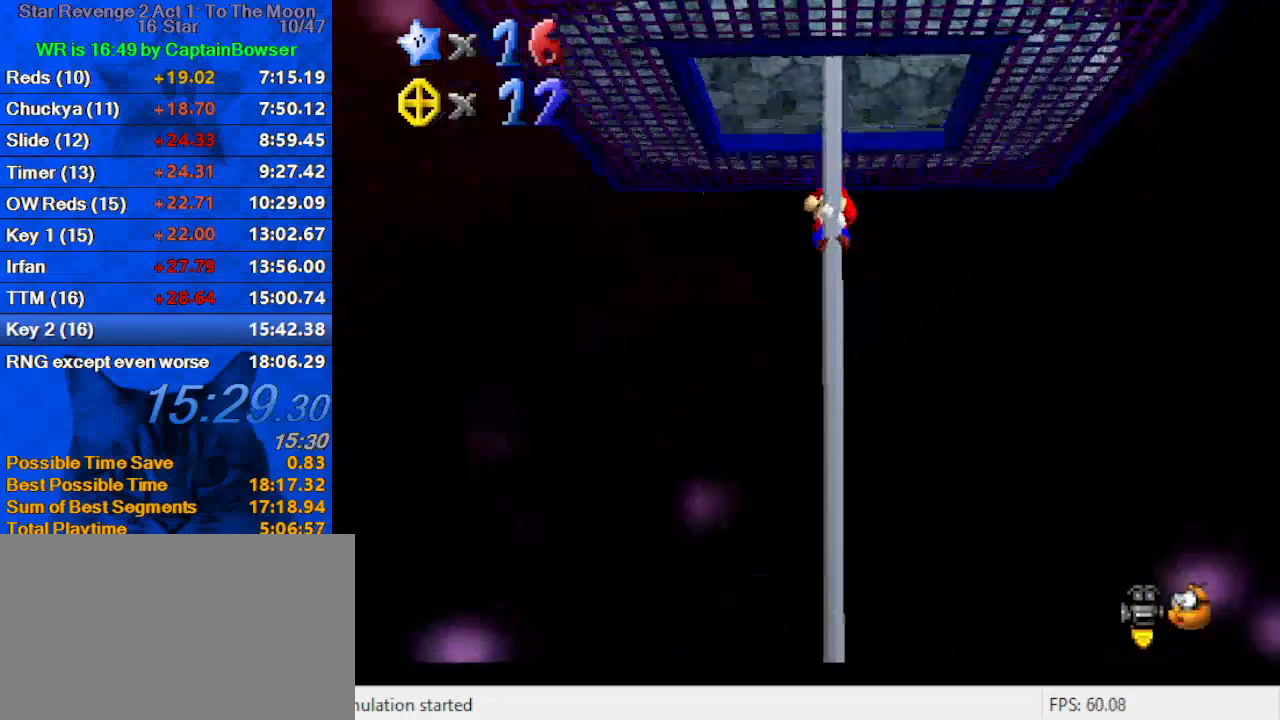
Gameplay with keyboard; each line is a JSON object with the keys held at the frame after it. "events" lists presses ("down") and releases ("up") of "a", "c", "ctrl", "d", "down", "left", "return", "right", "s", "shift", "up", "w", "x" and "y" between this image and that frame as [ms after this image, input, new state], when the widget could be followed in between. No other keys are recorded. Mouse input is not recorded.
{"keys": ["c", "up"], "events": [[33, "c", "down"], [133, "c", "up"], [167, "c", "down"], [333, "c", "up"], [467, "c", "down"]]}
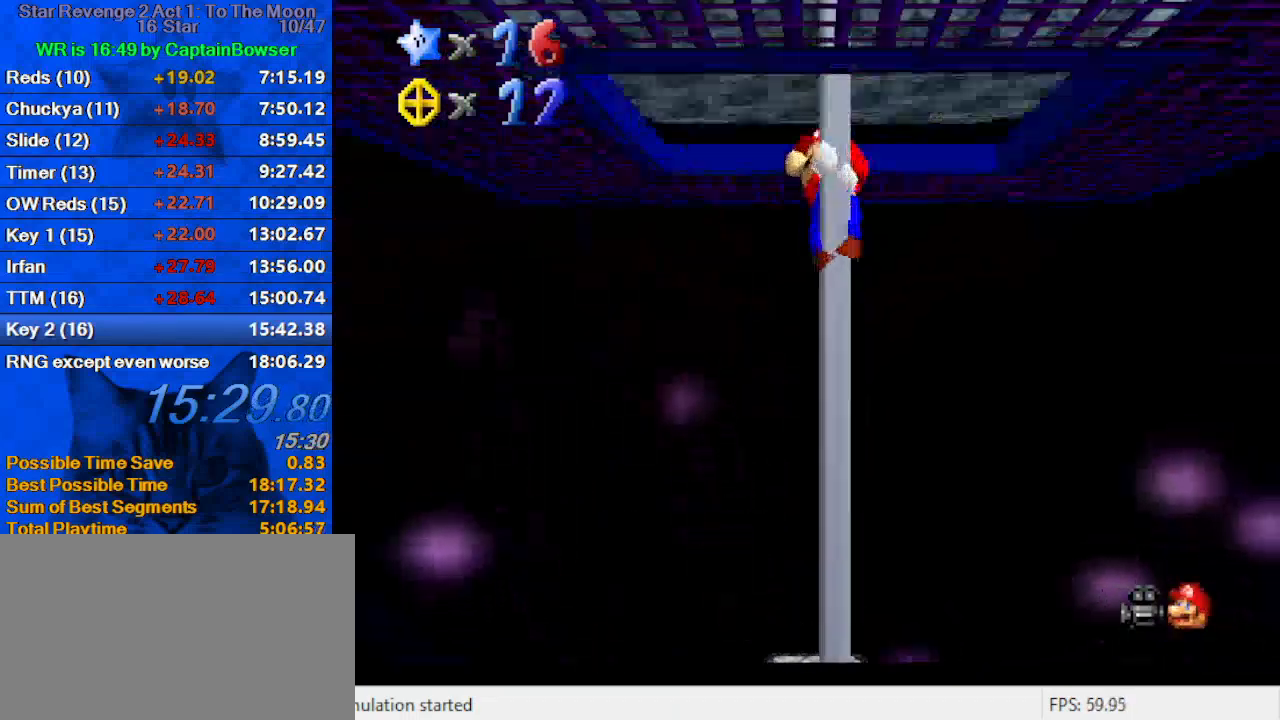
{"keys": ["up"], "events": [[67, "c", "up"], [100, "c", "down"], [233, "c", "up"]]}
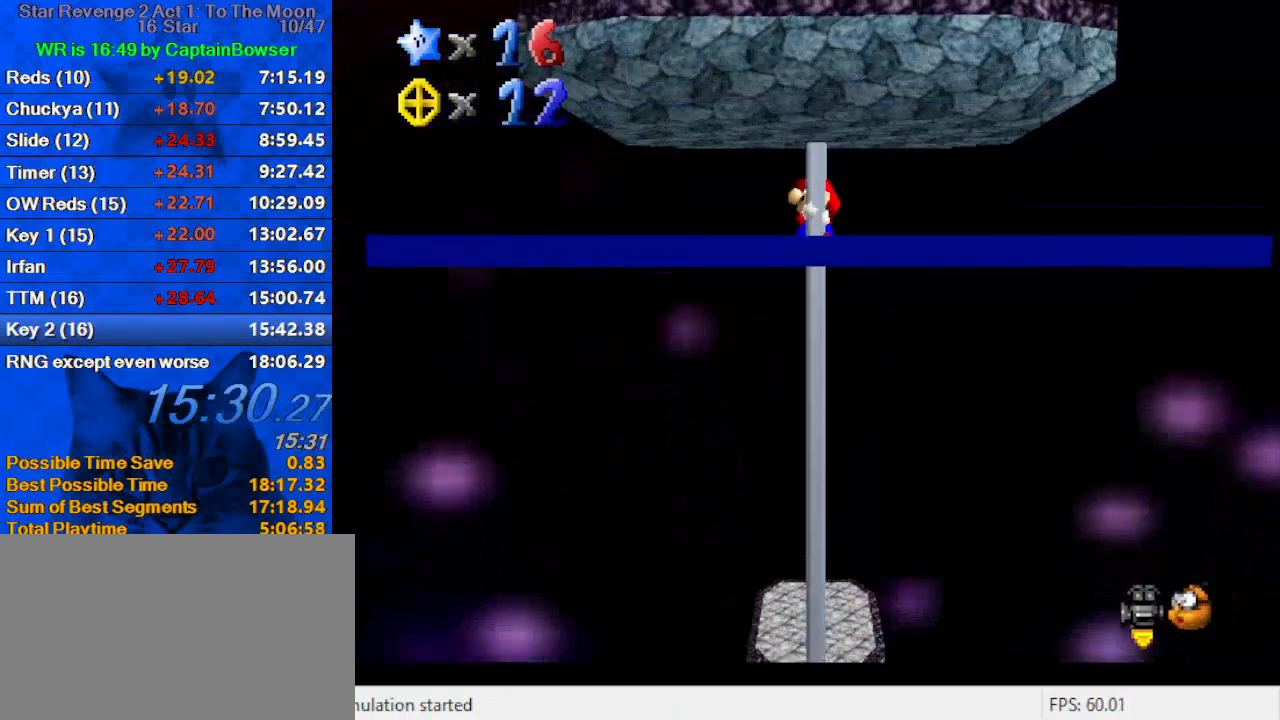
{"keys": ["shift", "up"], "events": [[433, "shift", "down"]]}
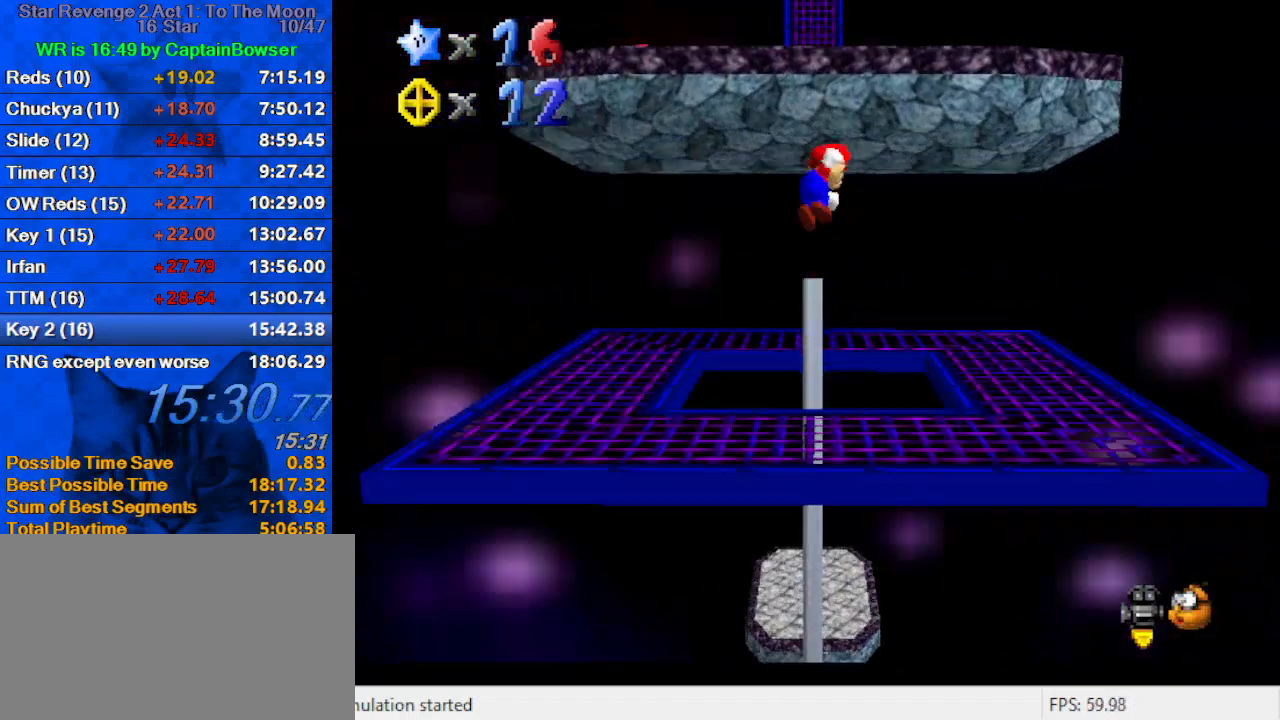
{"keys": ["left", "shift", "up"], "events": [[300, "a", "down"], [400, "left", "down"], [500, "a", "up"]]}
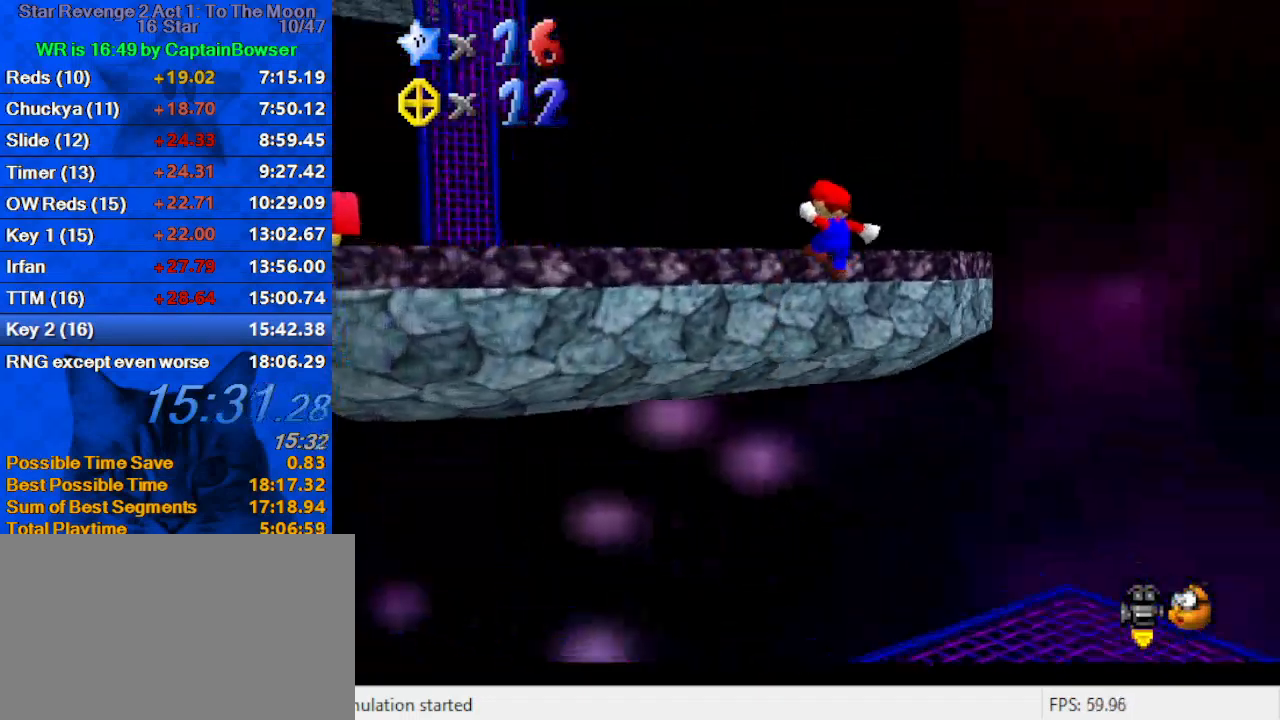
{"keys": ["left", "up"], "events": [[133, "shift", "up"], [233, "shift", "down"], [400, "shift", "up"]]}
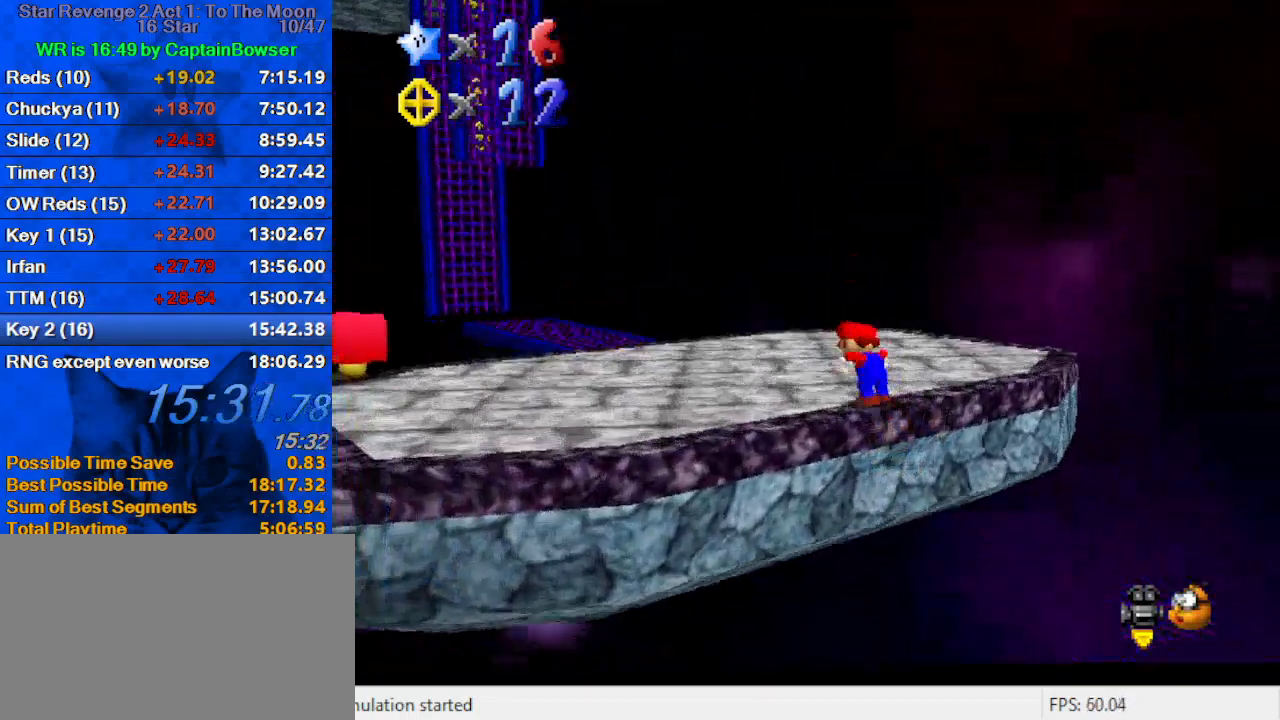
{"keys": ["left", "up"], "events": []}
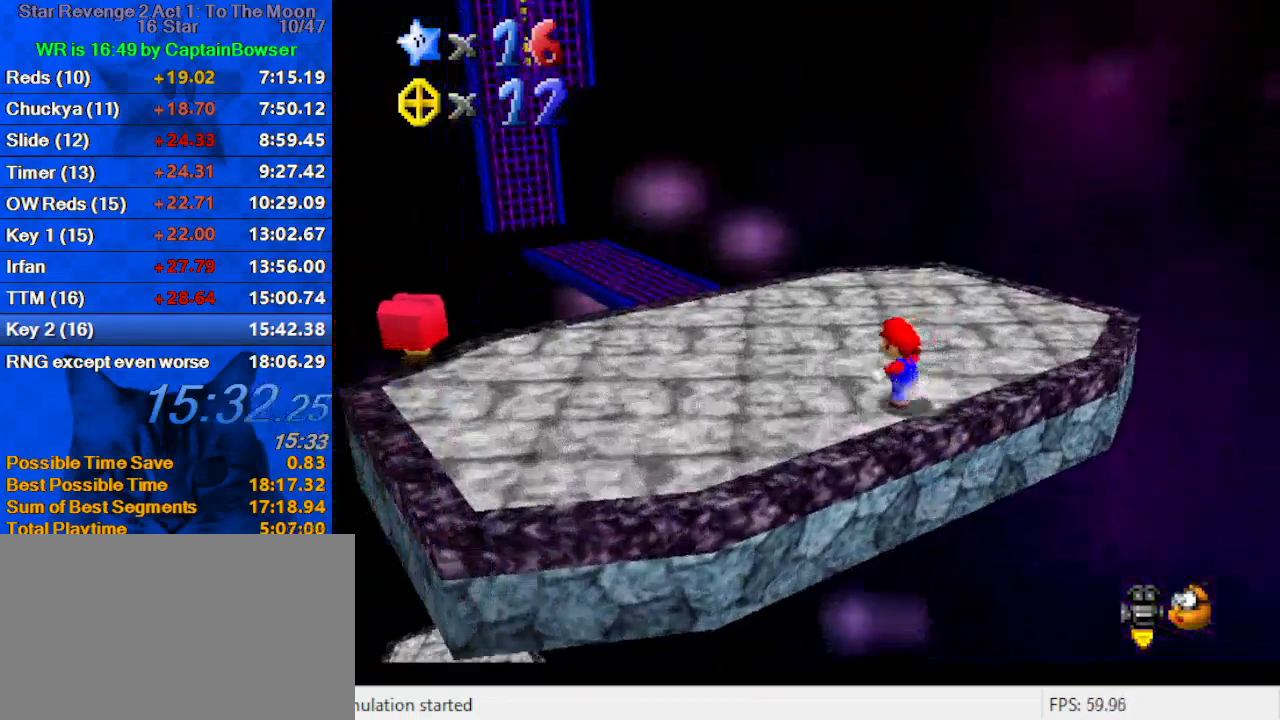
{"keys": ["left", "up", "y"], "events": [[67, "y", "down"], [100, "shift", "down"], [333, "shift", "up"]]}
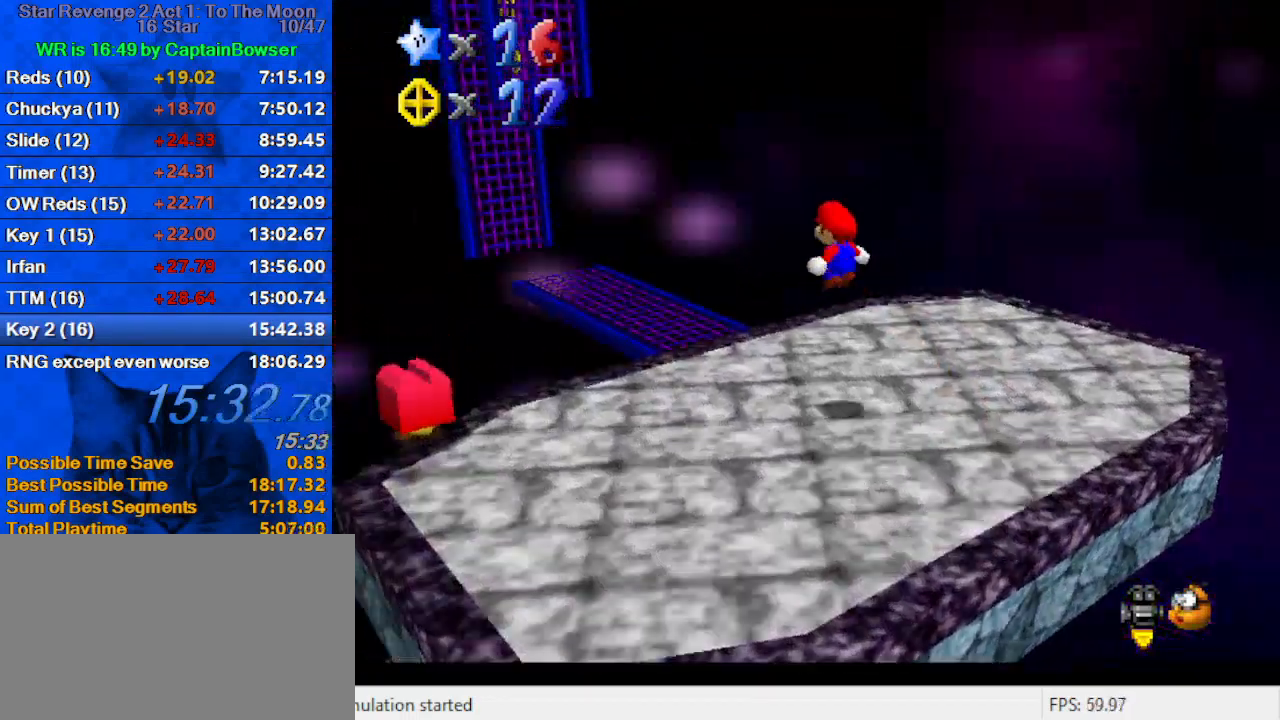
{"keys": ["left", "y"], "events": [[133, "a", "down"], [267, "a", "up"], [400, "up", "up"]]}
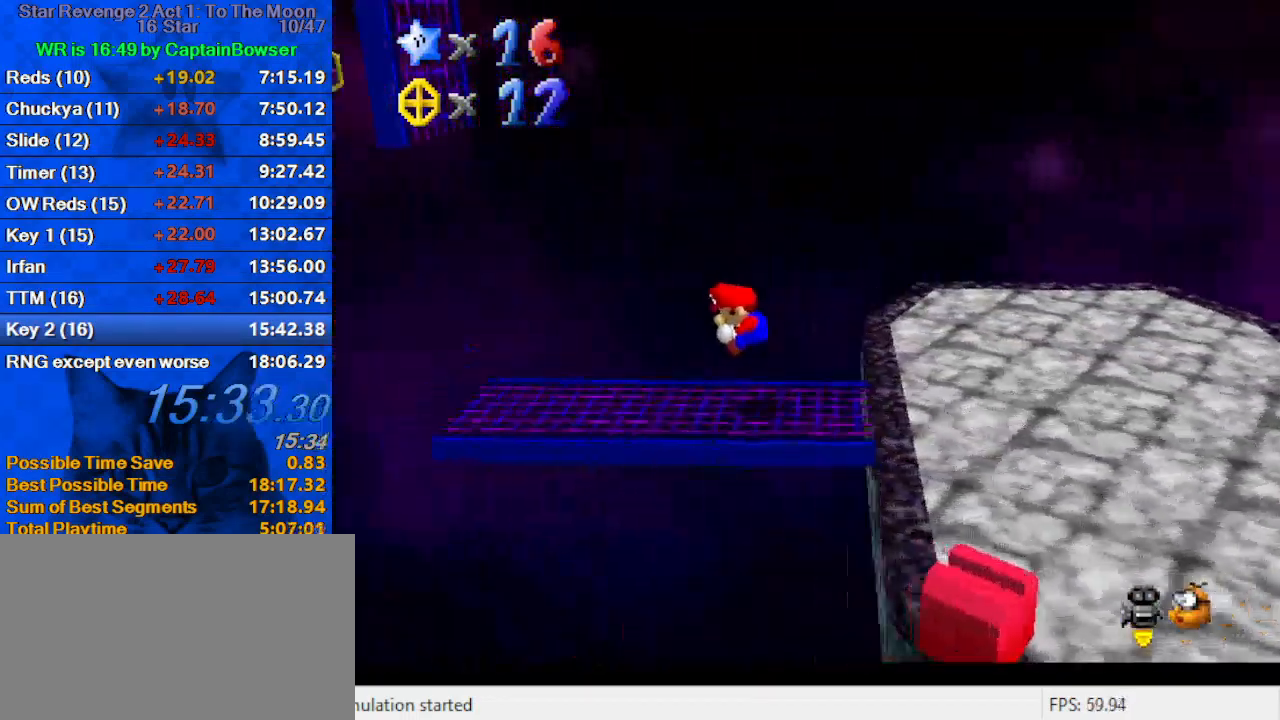
{"keys": ["left", "y"], "events": [[267, "shift", "down"], [500, "shift", "up"]]}
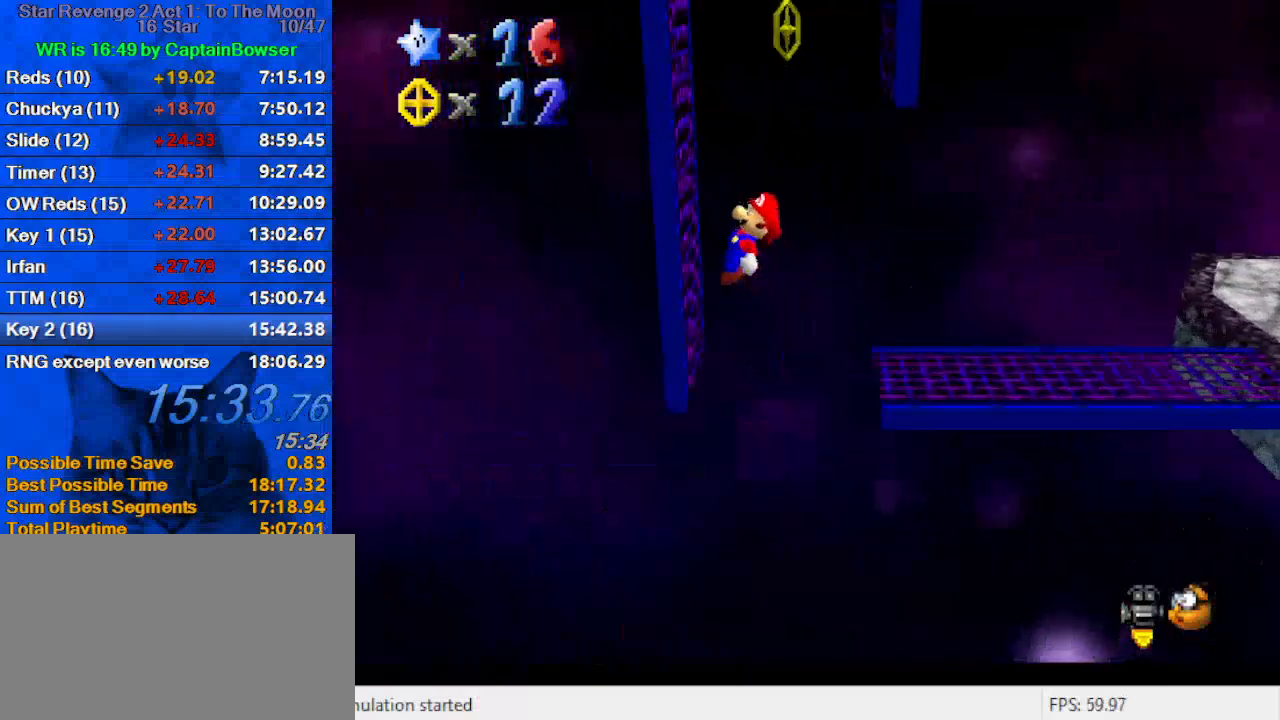
{"keys": ["left", "shift"], "events": [[33, "y", "up"], [133, "left", "up"], [133, "right", "down"], [133, "shift", "down"], [367, "shift", "up"], [433, "left", "down"], [433, "shift", "down"], [467, "right", "up"]]}
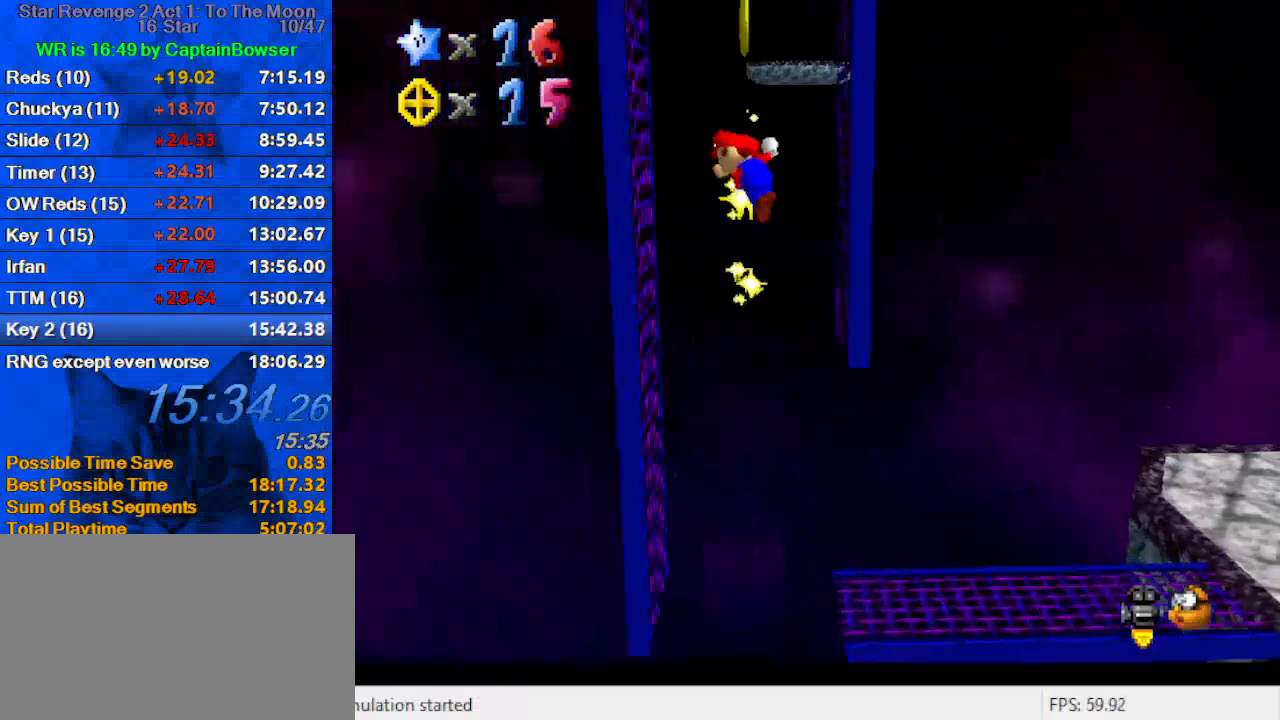
{"keys": ["right"], "events": [[167, "shift", "up"], [200, "right", "down"], [267, "left", "up"], [267, "shift", "down"], [433, "shift", "up"]]}
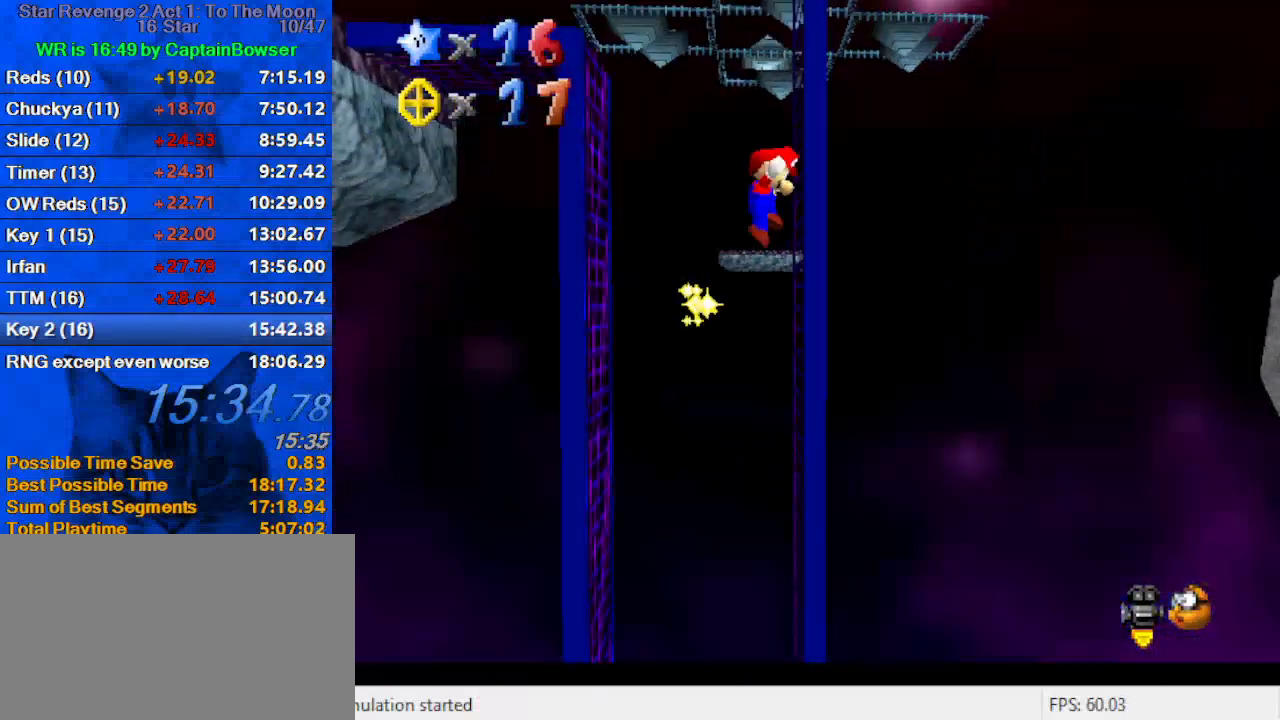
{"keys": ["left", "up"], "events": [[33, "shift", "down"], [67, "left", "down"], [133, "right", "up"], [167, "d", "down"], [300, "d", "up"], [300, "shift", "up"], [300, "up", "down"]]}
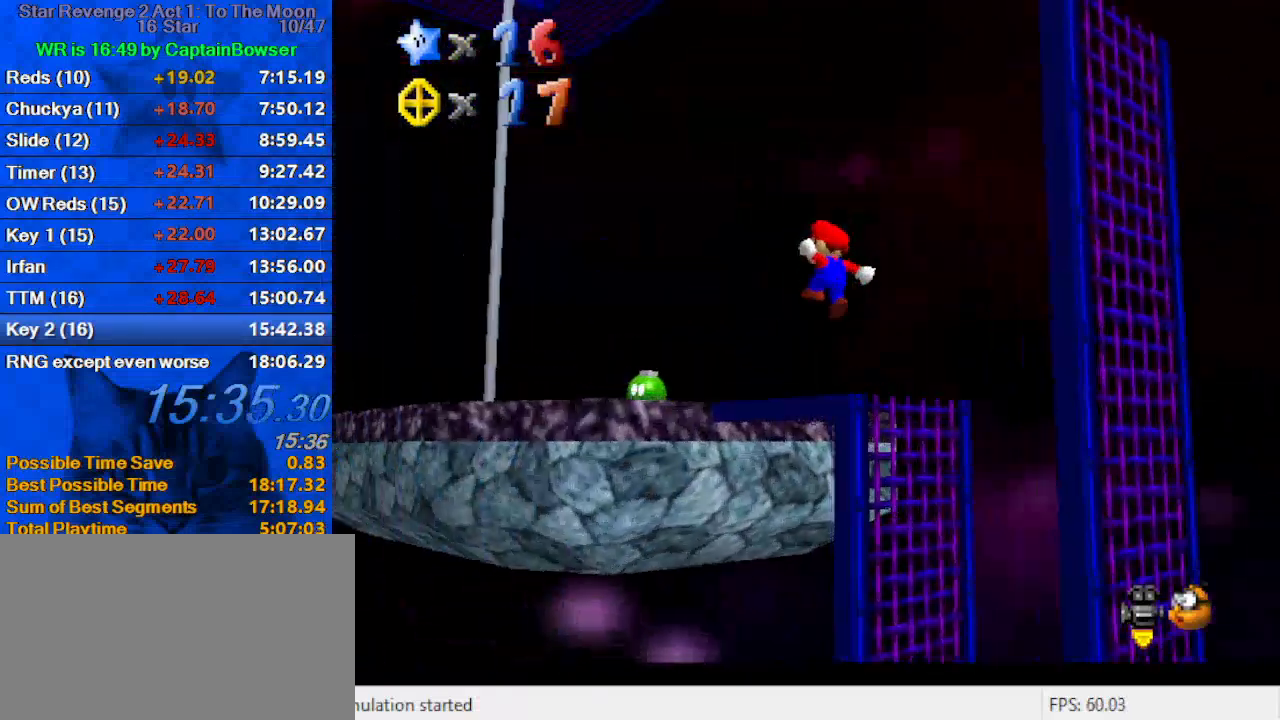
{"keys": ["left", "shift"], "events": [[300, "shift", "down"], [367, "up", "up"]]}
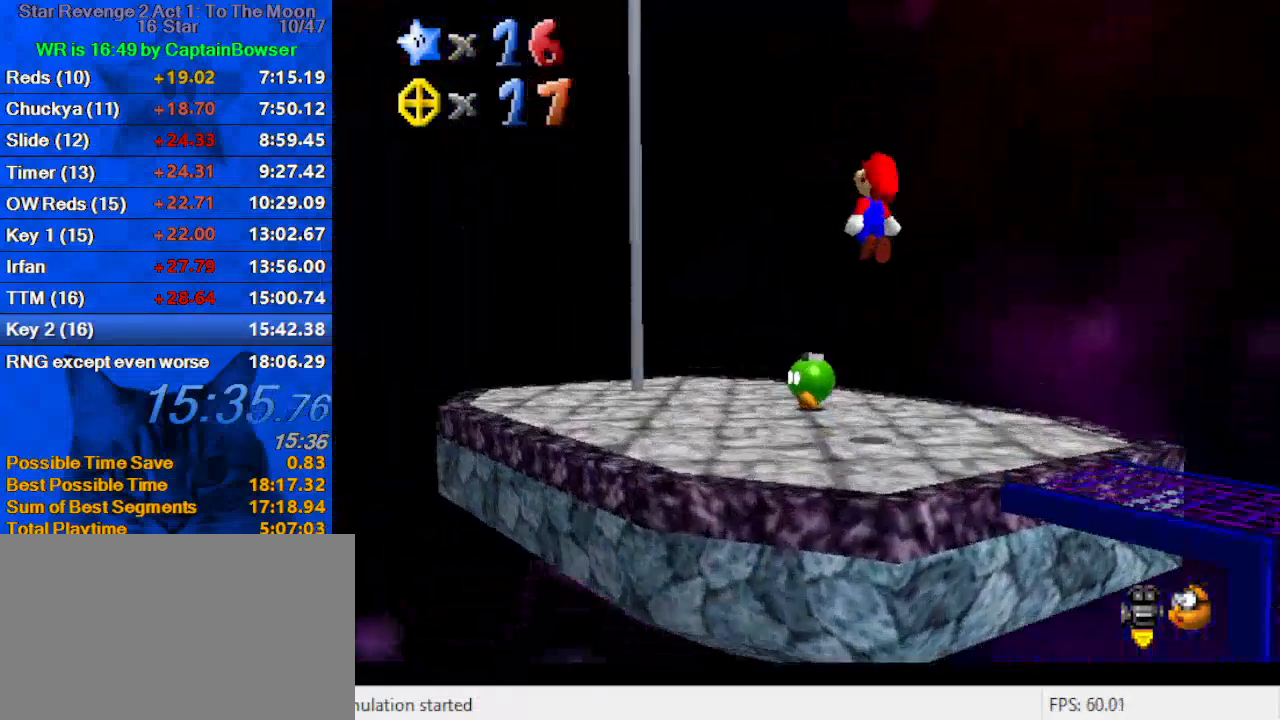
{"keys": ["left", "up"], "events": [[67, "d", "down"], [67, "shift", "up"], [200, "d", "up"], [200, "up", "down"]]}
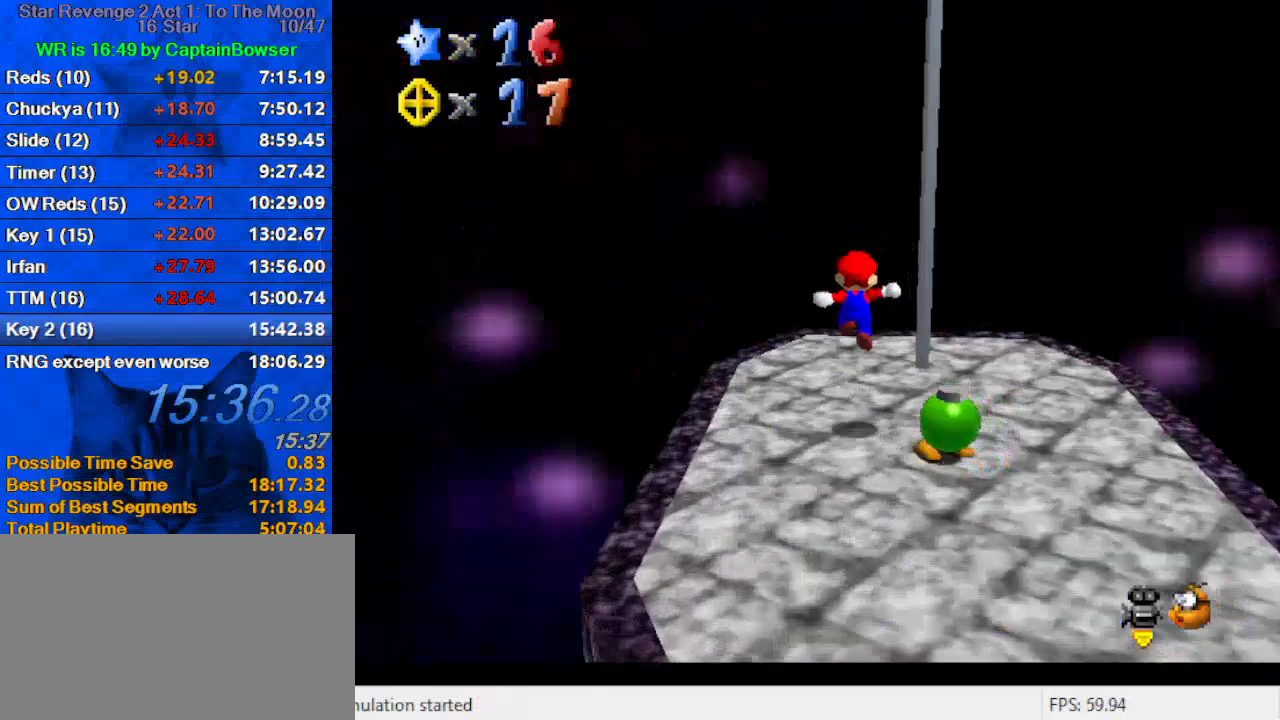
{"keys": ["down", "shift"], "events": [[33, "left", "up"], [167, "up", "up"], [233, "down", "down"], [233, "shift", "down"], [467, "down", "up"], [500, "down", "down"]]}
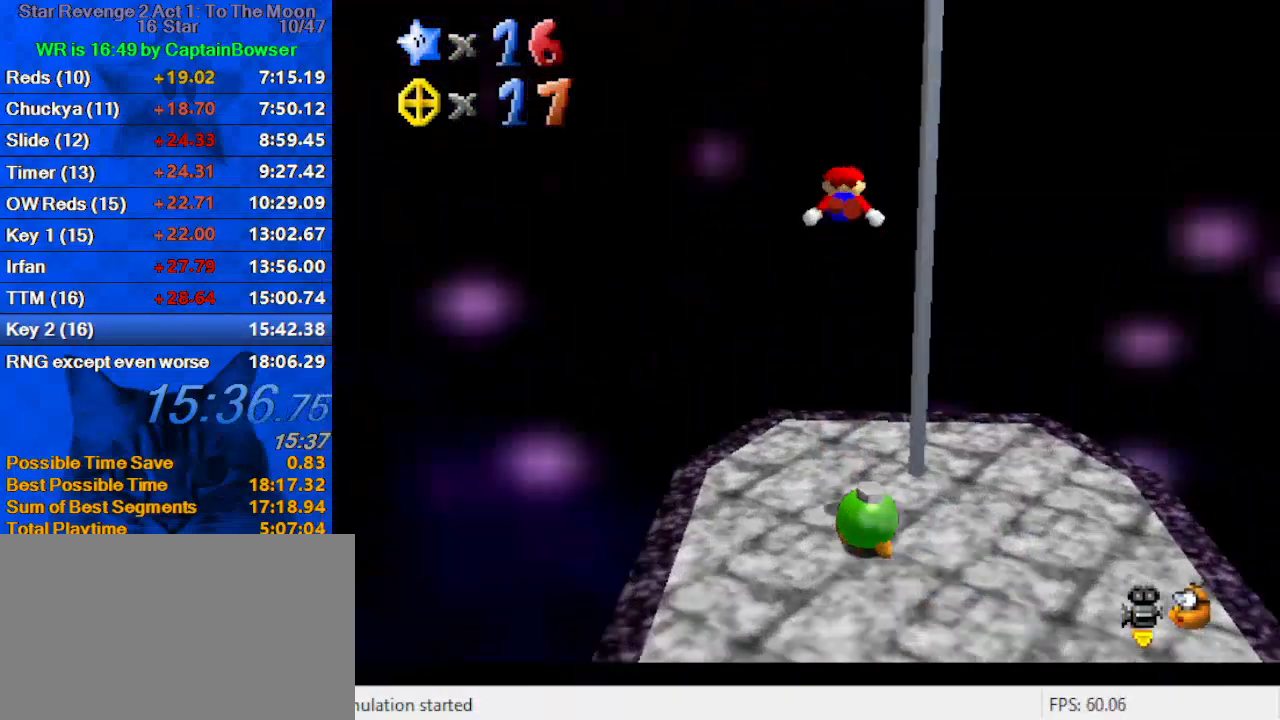
{"keys": ["up"], "events": [[33, "down", "up"], [100, "a", "down"], [100, "right", "down"], [233, "up", "down"], [267, "a", "up"], [333, "a", "down"], [333, "shift", "up"], [433, "right", "up"], [467, "a", "up"]]}
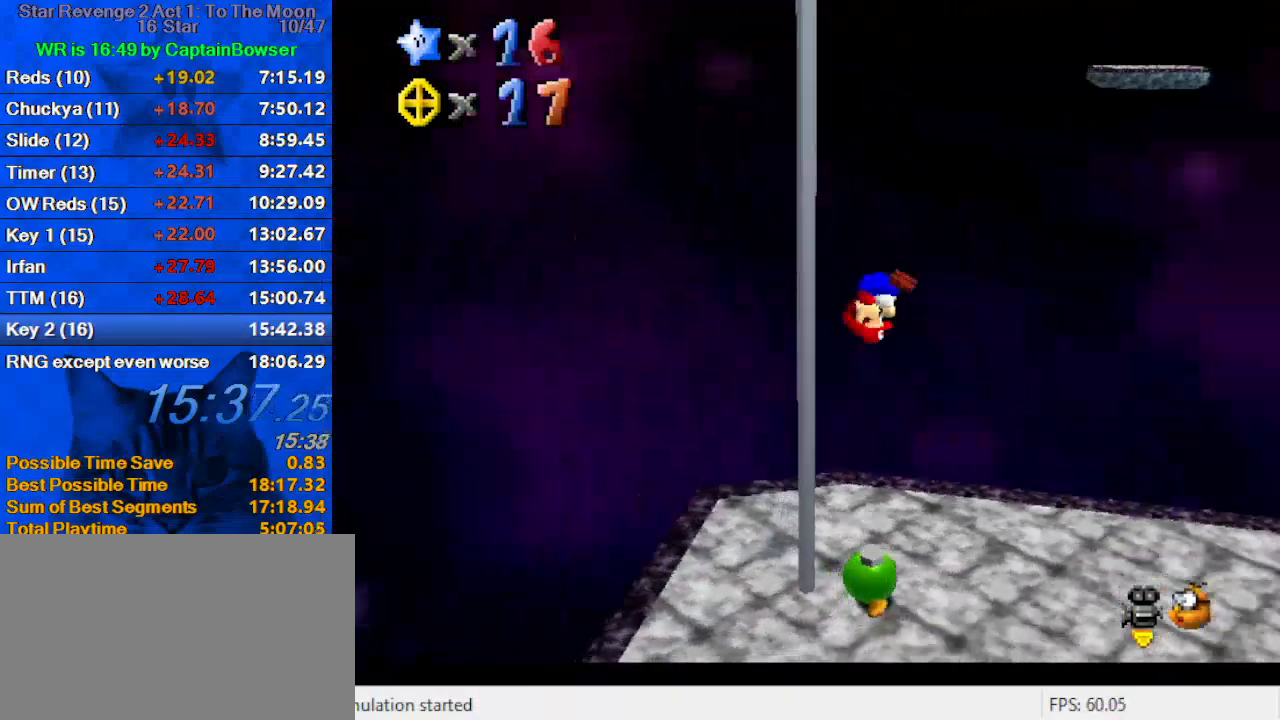
{"keys": [], "events": [[67, "a", "down"], [200, "a", "up"], [333, "up", "up"]]}
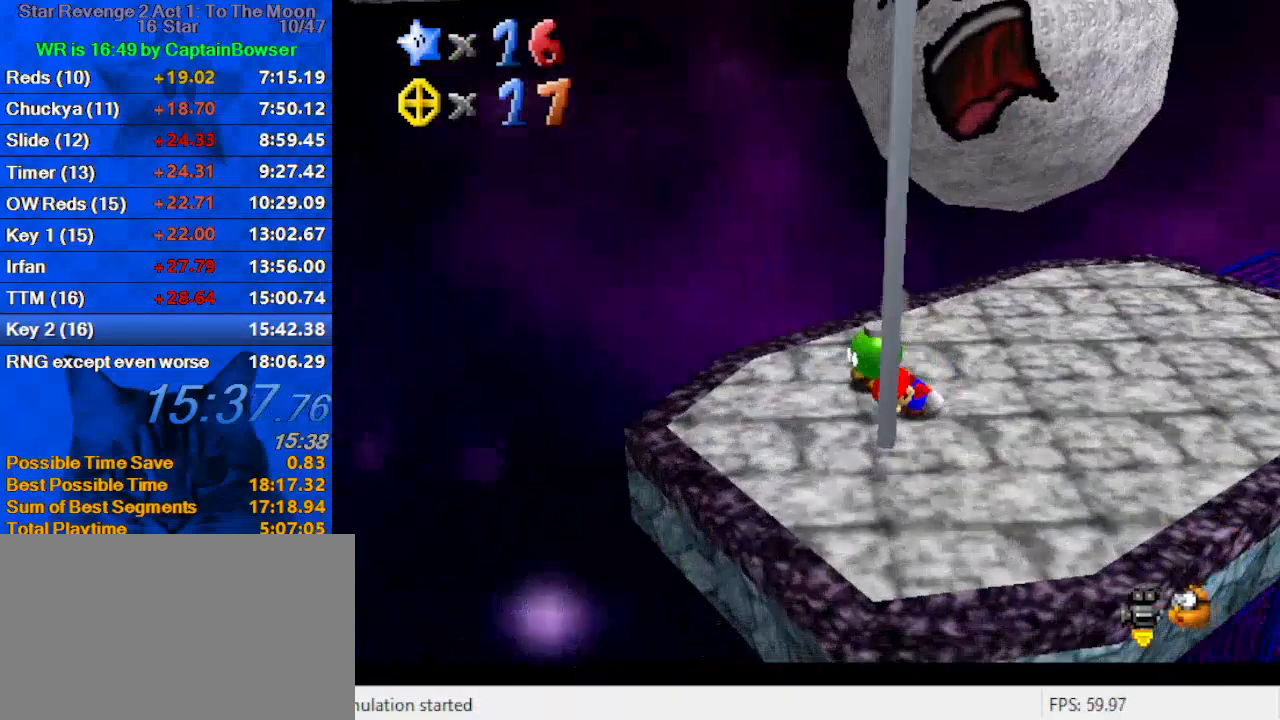
{"keys": ["down", "right"], "events": [[33, "right", "down"], [133, "d", "down"], [167, "down", "down"], [267, "d", "up"]]}
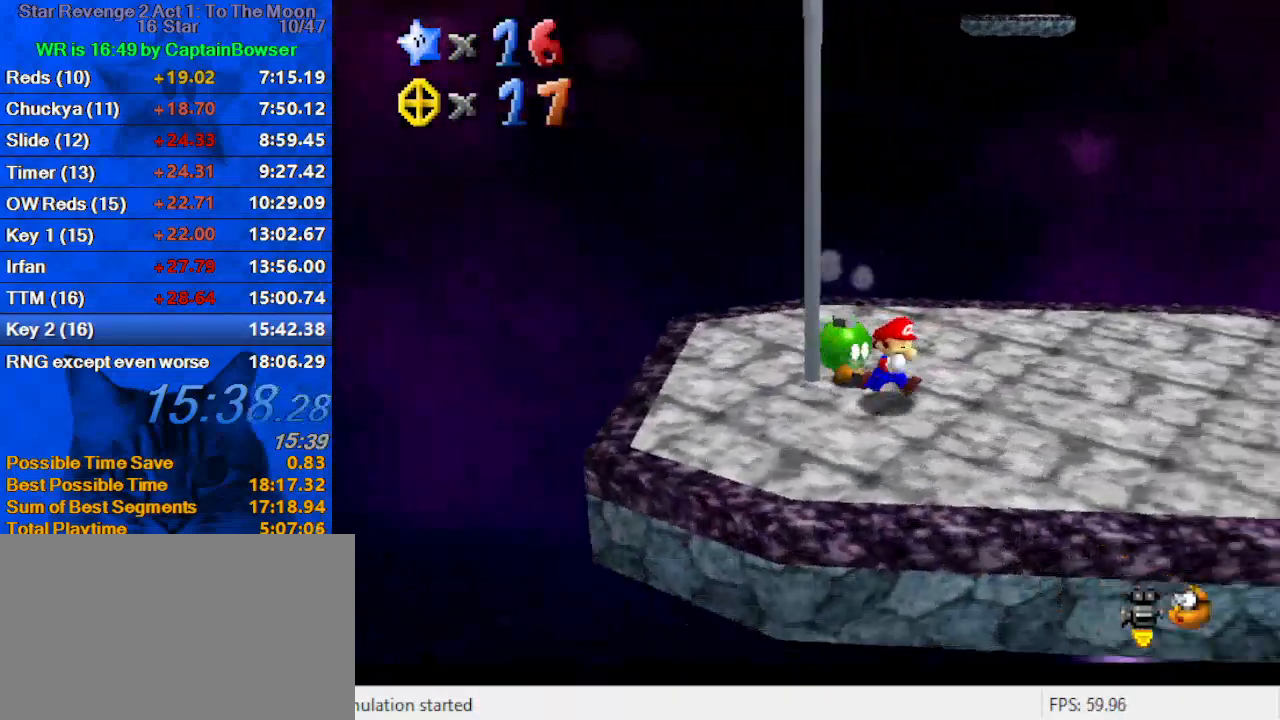
{"keys": ["right", "shift", "up"], "events": [[100, "down", "up"], [133, "left", "down"], [167, "right", "up"], [167, "shift", "down"], [467, "left", "up"], [467, "right", "down"], [500, "up", "down"]]}
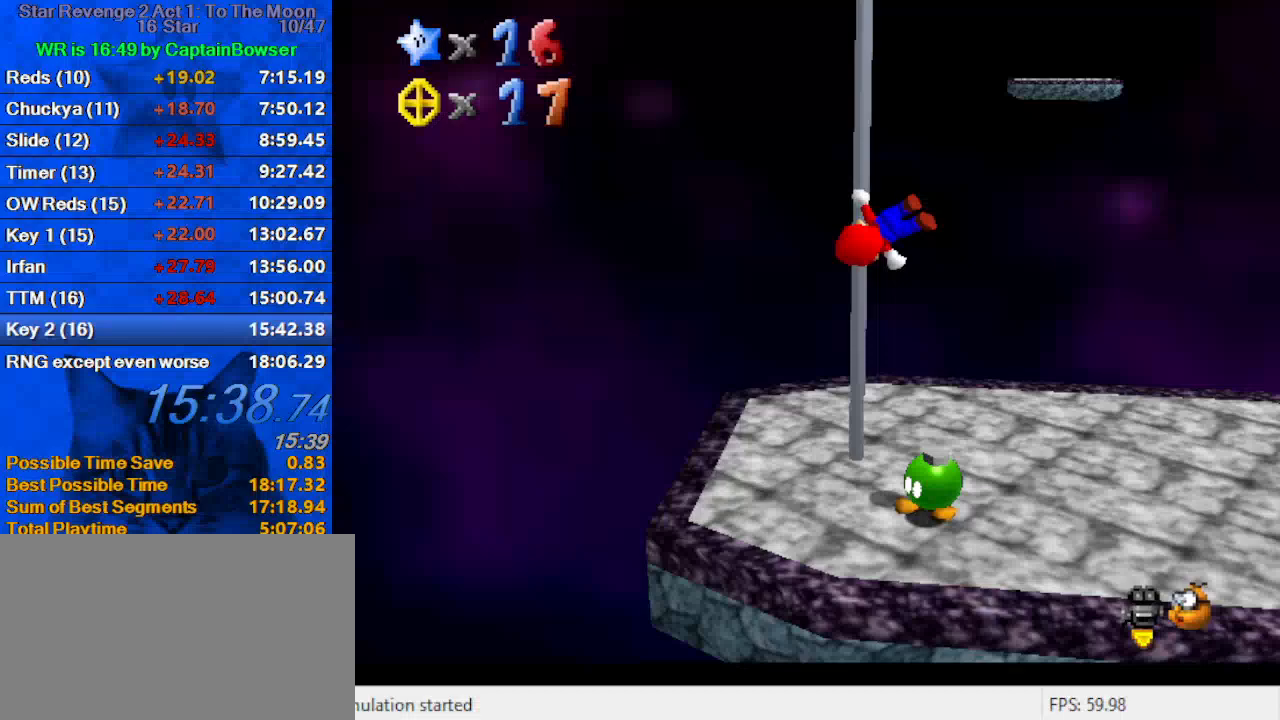
{"keys": ["up"], "events": [[233, "a", "down"], [233, "right", "up"], [333, "a", "up"], [333, "shift", "up"]]}
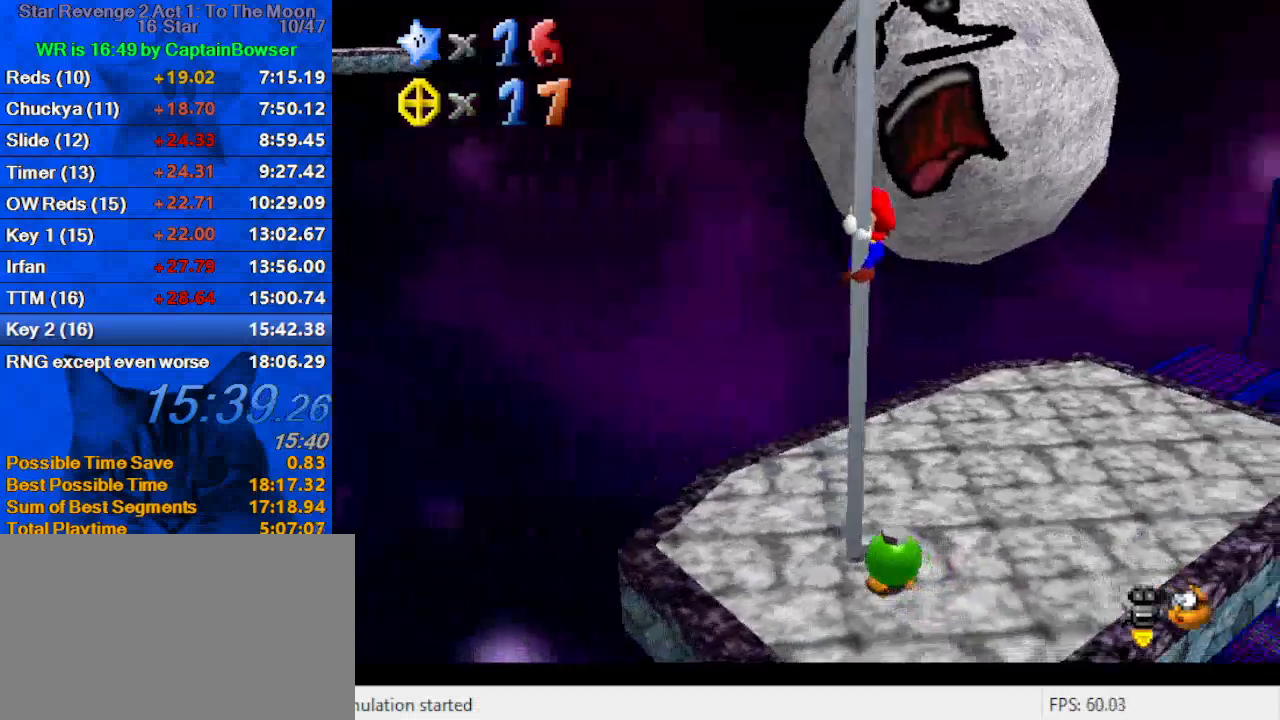
{"keys": ["up"], "events": [[33, "a", "down"], [200, "a", "up"], [333, "c", "down"], [433, "c", "up"]]}
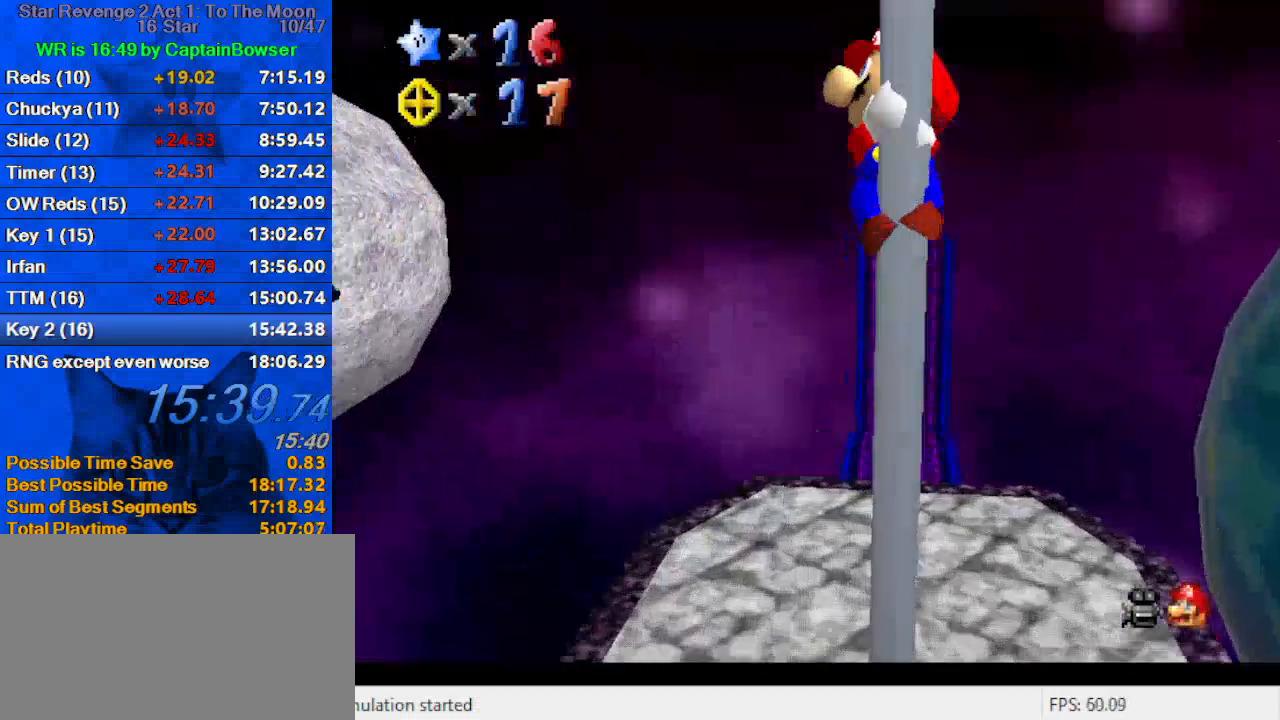
{"keys": ["c", "up"], "events": [[33, "c", "down"], [167, "c", "up"], [267, "c", "down"], [400, "c", "up"], [467, "c", "down"]]}
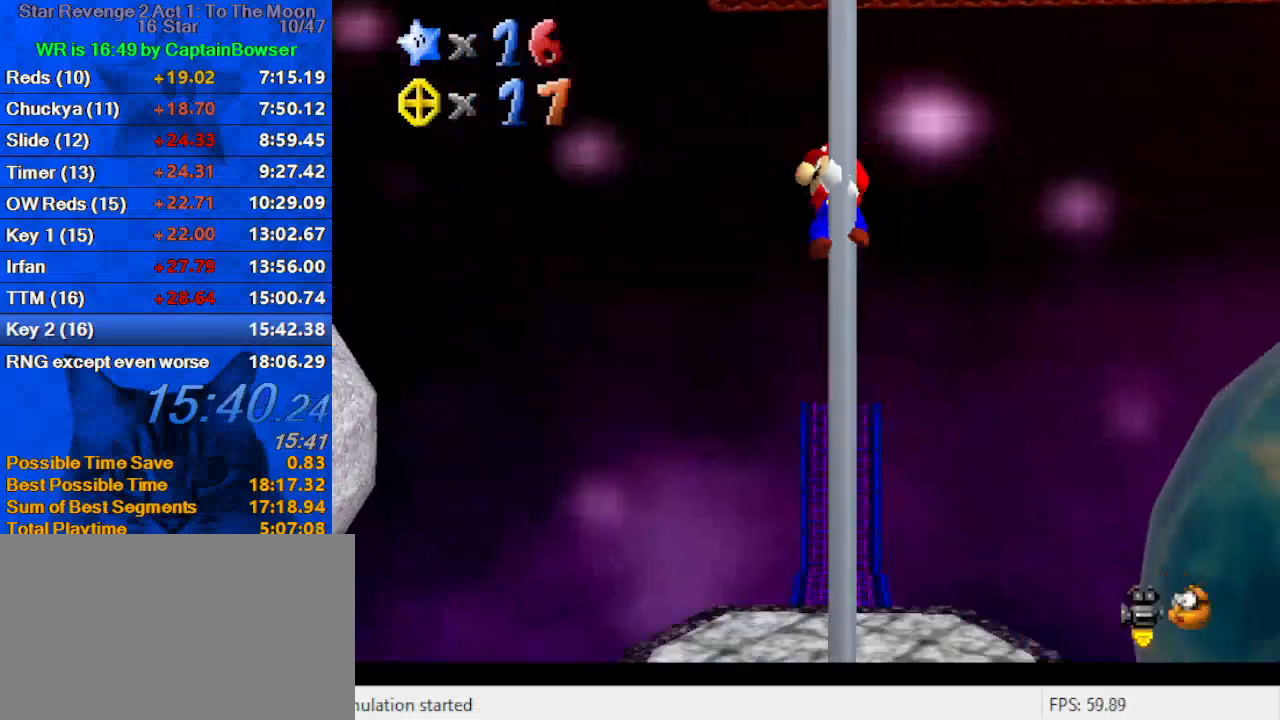
{"keys": ["c", "up"], "events": [[100, "c", "up"], [333, "c", "down"], [367, "c", "up"], [467, "c", "down"]]}
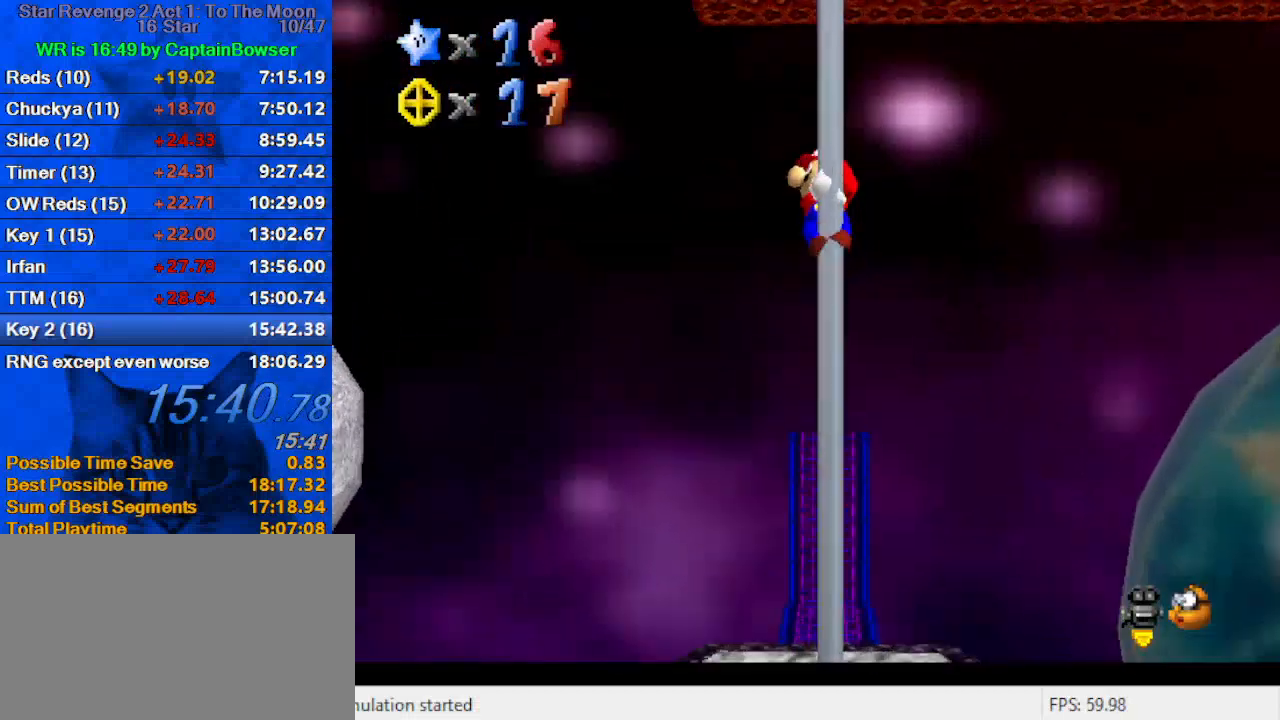
{"keys": ["c", "up"], "events": [[100, "c", "up"], [233, "c", "down"], [333, "c", "up"], [433, "c", "down"]]}
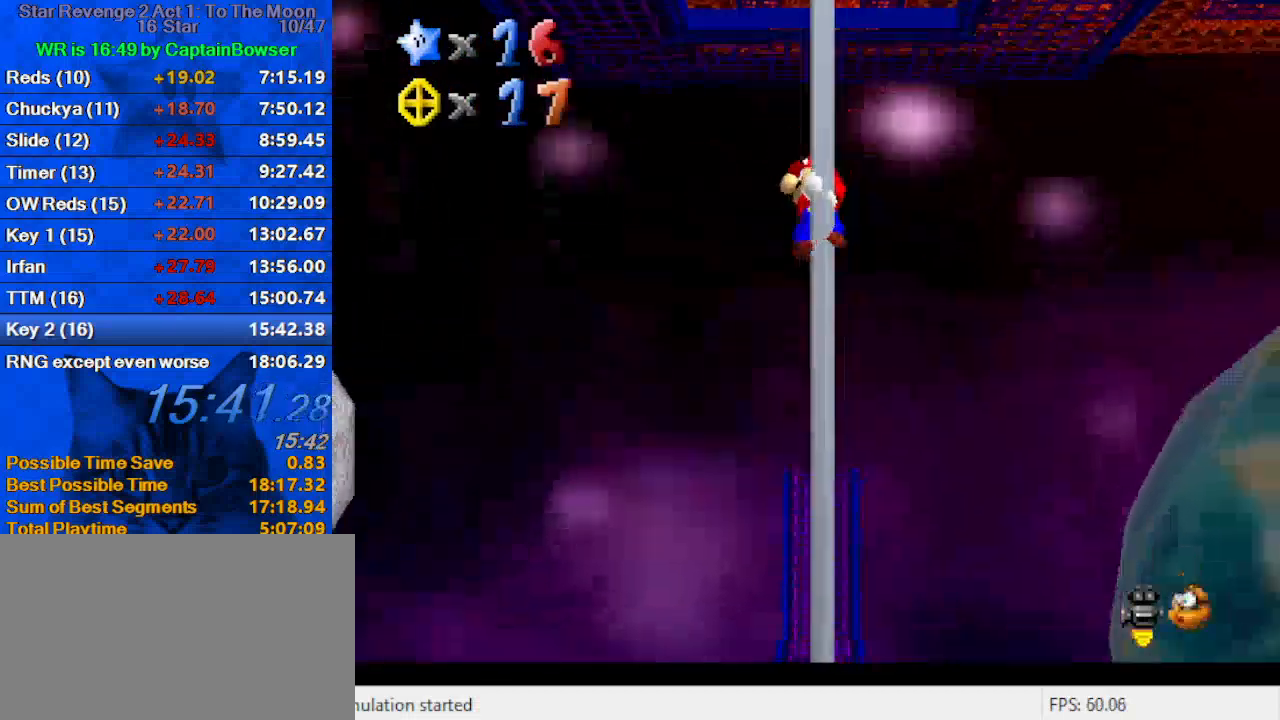
{"keys": ["up"], "events": [[67, "c", "up"]]}
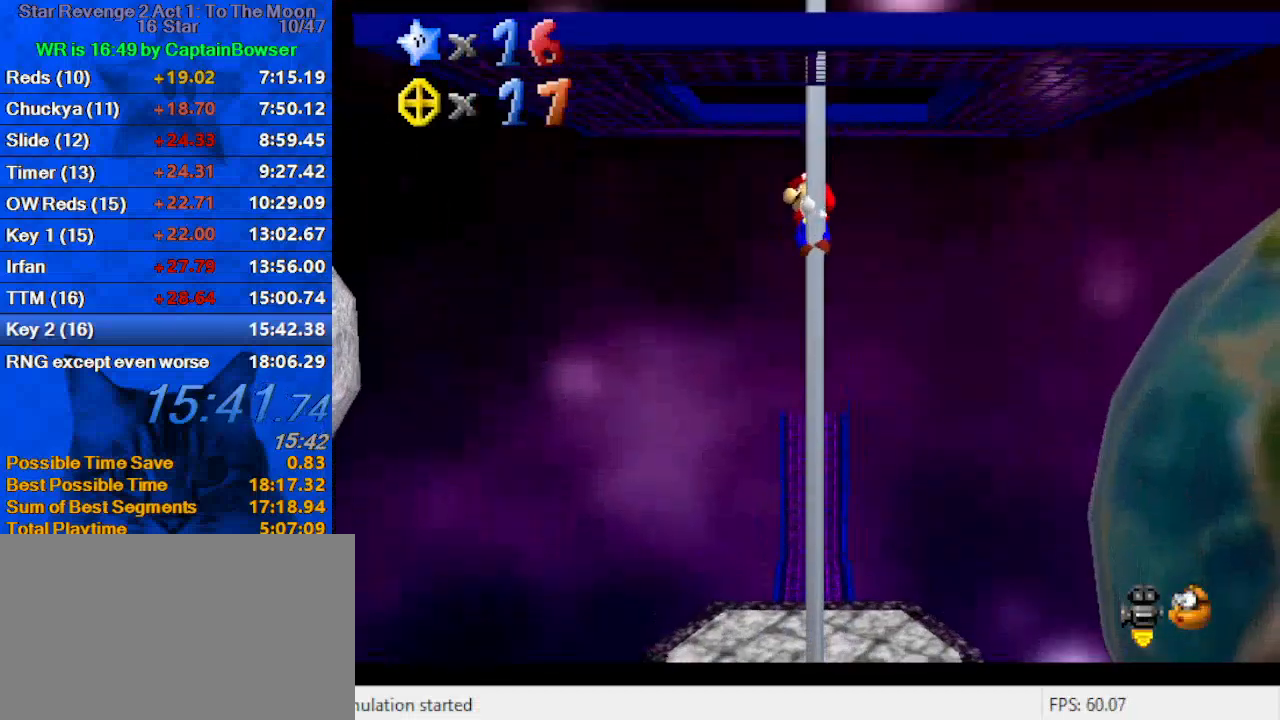
{"keys": ["up"], "events": []}
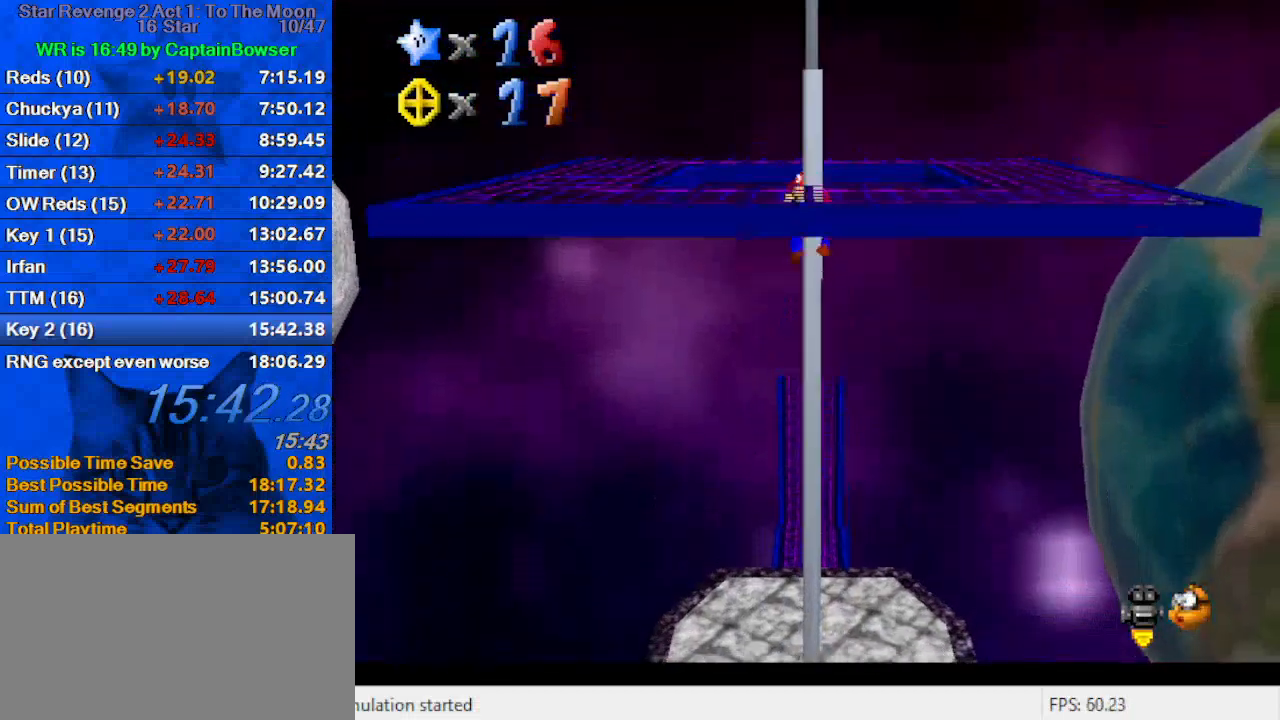
{"keys": ["up"], "events": []}
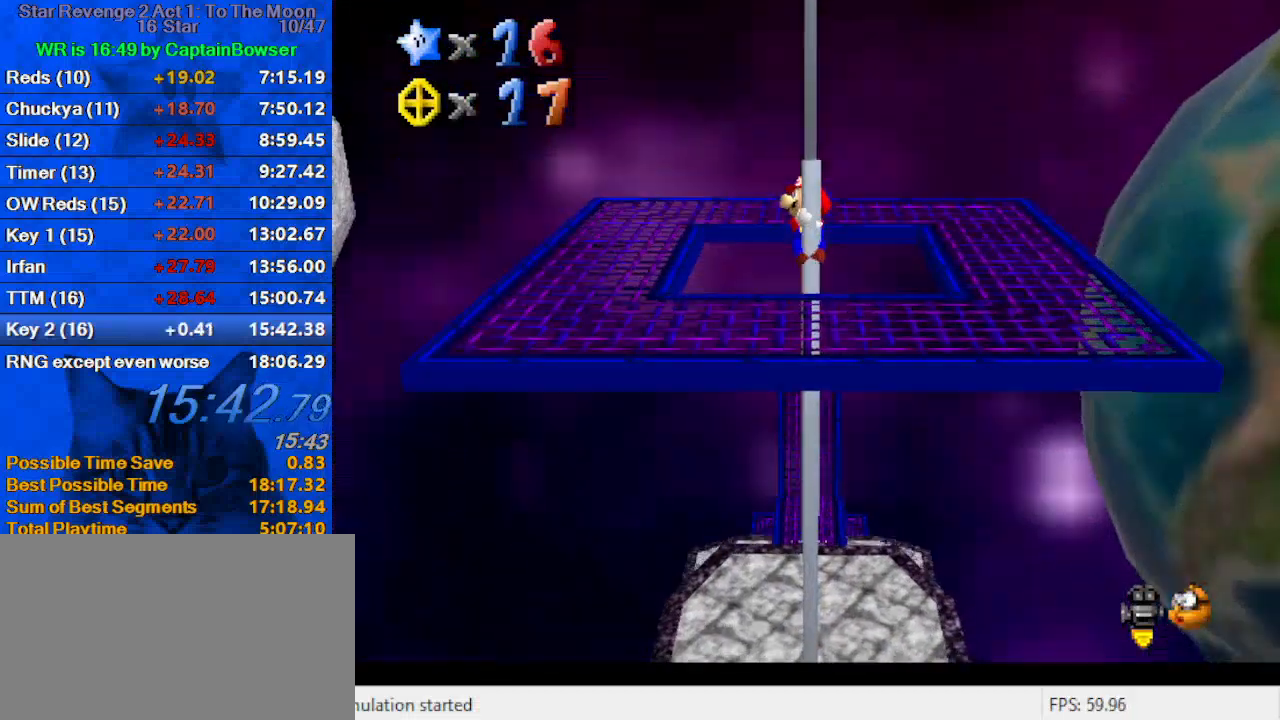
{"keys": ["ctrl", "shift", "up"], "events": [[100, "shift", "down"], [300, "ctrl", "down"]]}
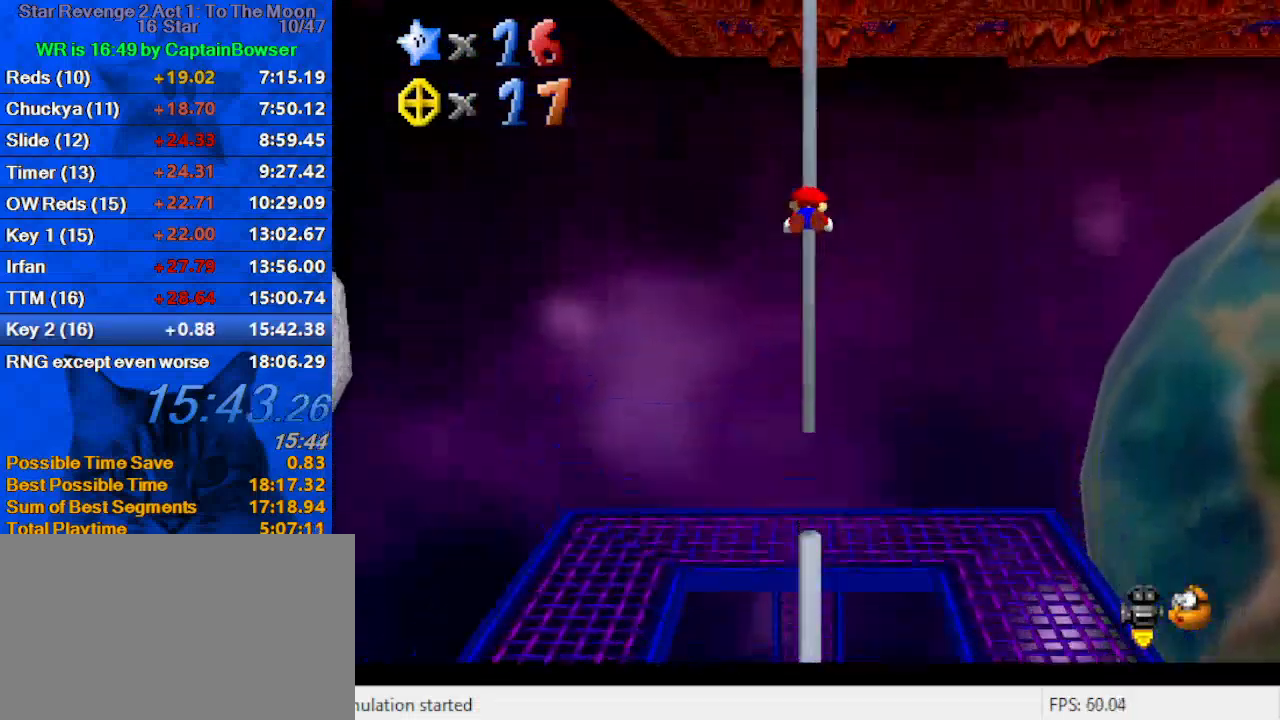
{"keys": ["up"], "events": [[167, "ctrl", "up"], [233, "shift", "up"]]}
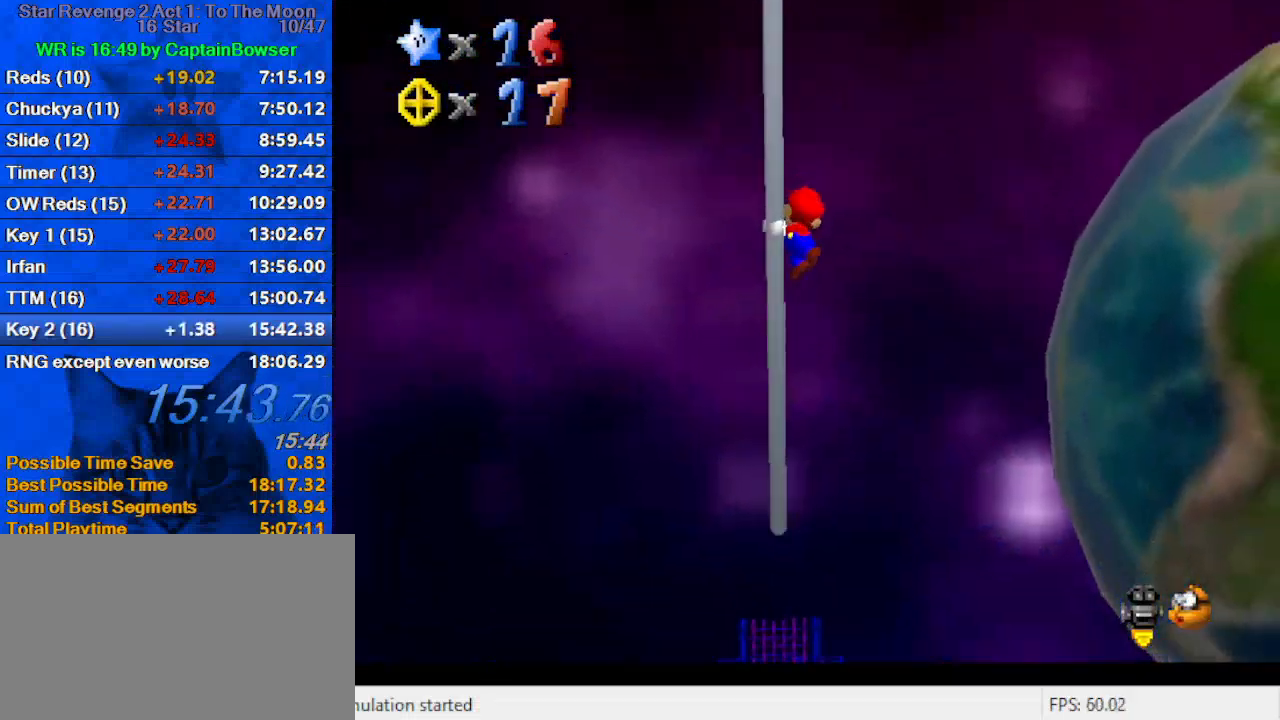
{"keys": ["up"], "events": []}
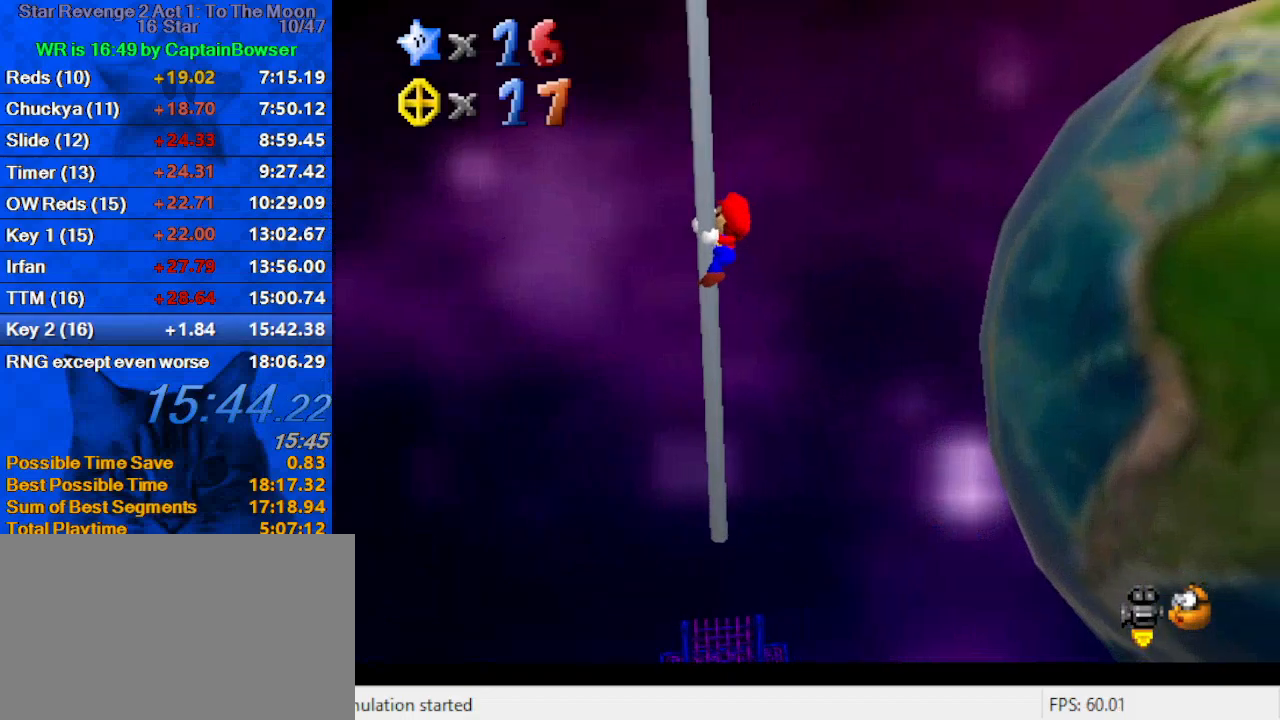
{"keys": ["up"], "events": []}